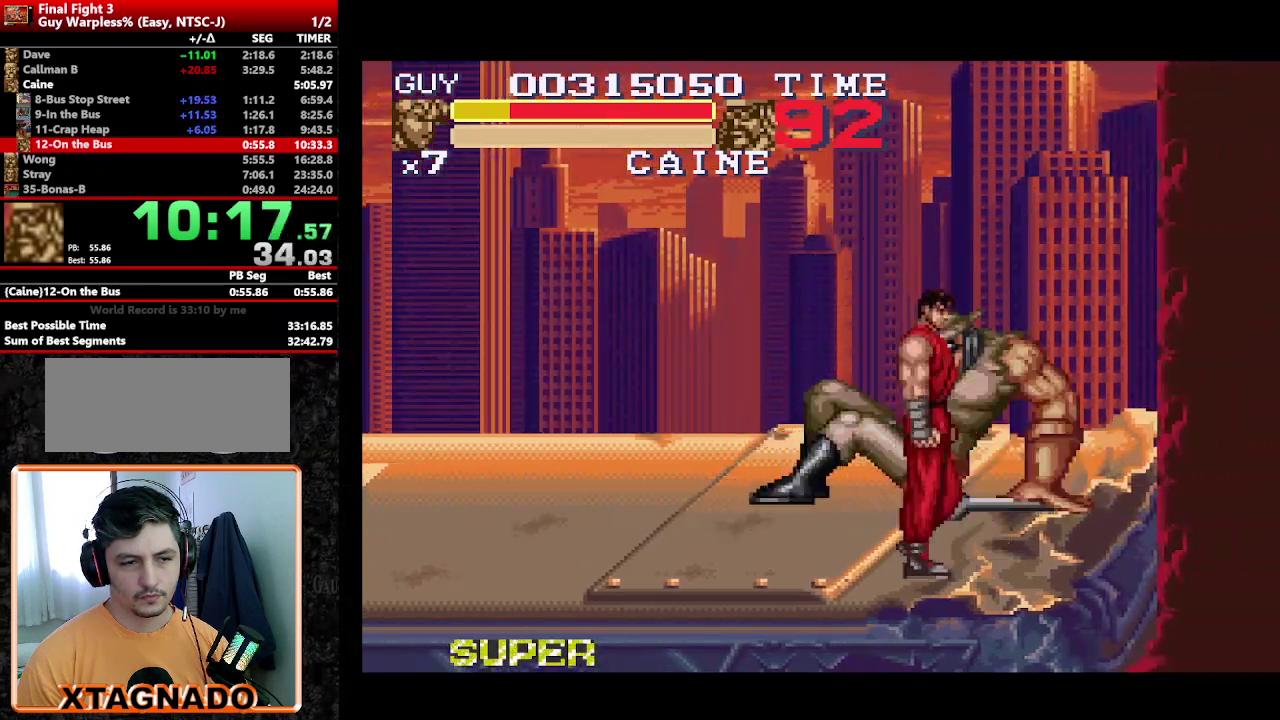
Gameplay with a controller (Nintendo layout); each line is a JSON object with the inputs held at the frame after it. "events" lists button and stick changes between this image and that frame as [ms after this image, input, new state], when the widget could be followed in between. Not read: L3 R3.
{"buttons": ["DPAD_UP"], "events": [[100, "DPAD_UP", "down"], [250, "DPAD_RIGHT", "up"]]}
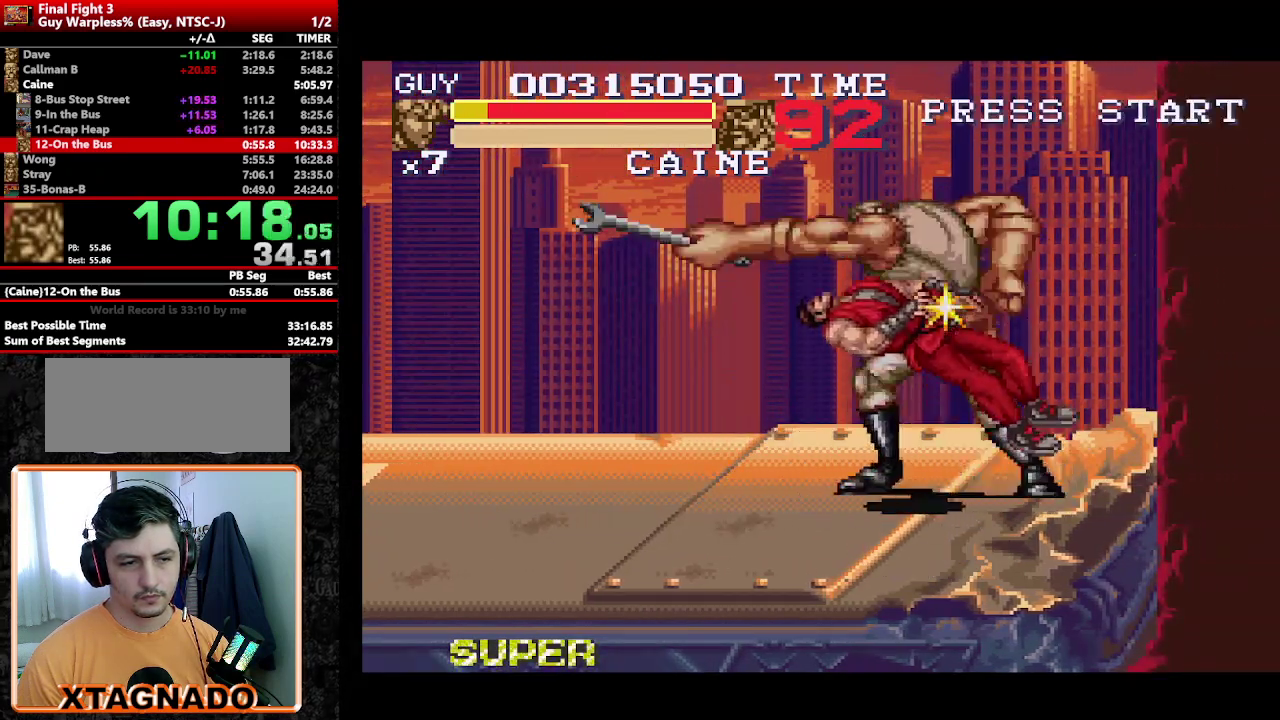
{"buttons": ["Y"], "events": [[167, "DPAD_RIGHT", "down"], [350, "DPAD_UP", "up"], [450, "DPAD_RIGHT", "up"], [500, "Y", "down"]]}
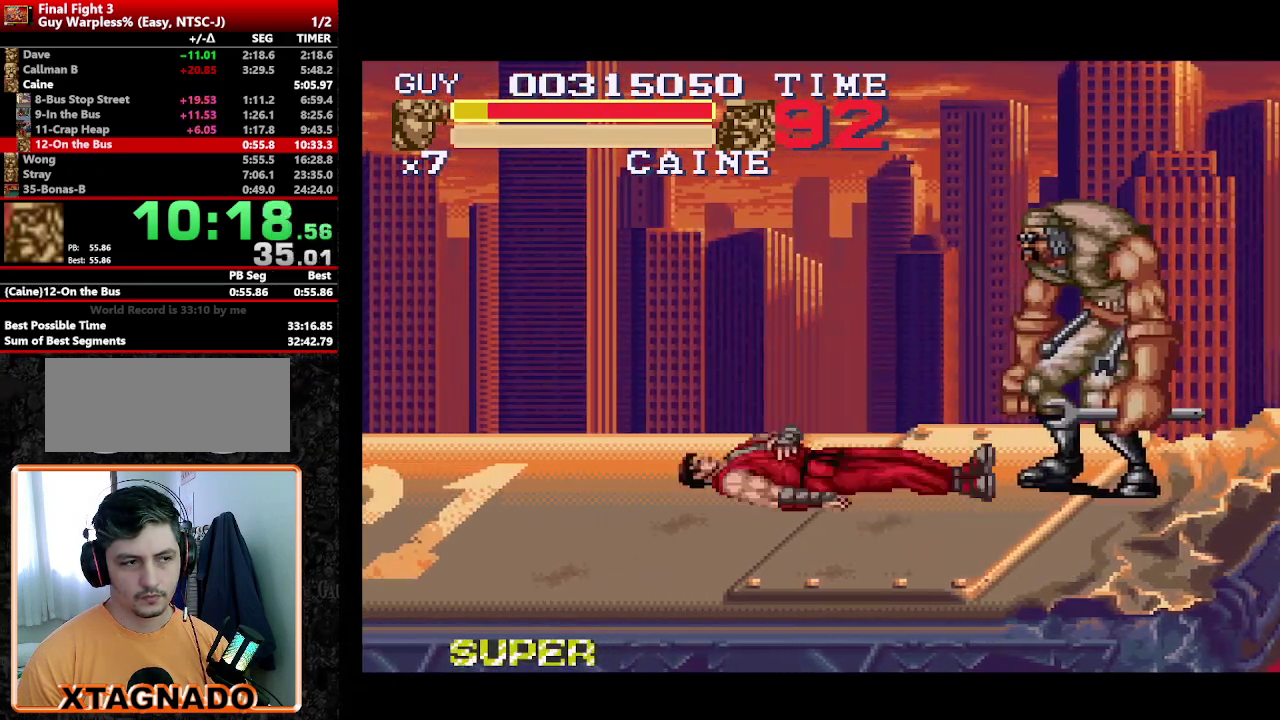
{"buttons": ["DPAD_RIGHT"], "events": [[50, "DPAD_DOWN", "down"], [50, "DPAD_LEFT", "down"], [50, "DPAD_RIGHT", "down"], [50, "Y", "up"], [100, "A", "down"], [100, "DPAD_DOWN", "up"], [100, "DPAD_LEFT", "up"], [183, "A", "up"], [183, "DPAD_RIGHT", "up"], [233, "DPAD_DOWN", "down"], [233, "DPAD_RIGHT", "down"], [233, "Y", "down"], [283, "DPAD_DOWN", "up"], [283, "Y", "up"], [333, "A", "down"], [333, "DPAD_RIGHT", "up"], [367, "DPAD_DOWN", "down"], [417, "A", "up"], [417, "DPAD_DOWN", "up"], [417, "DPAD_RIGHT", "down"]]}
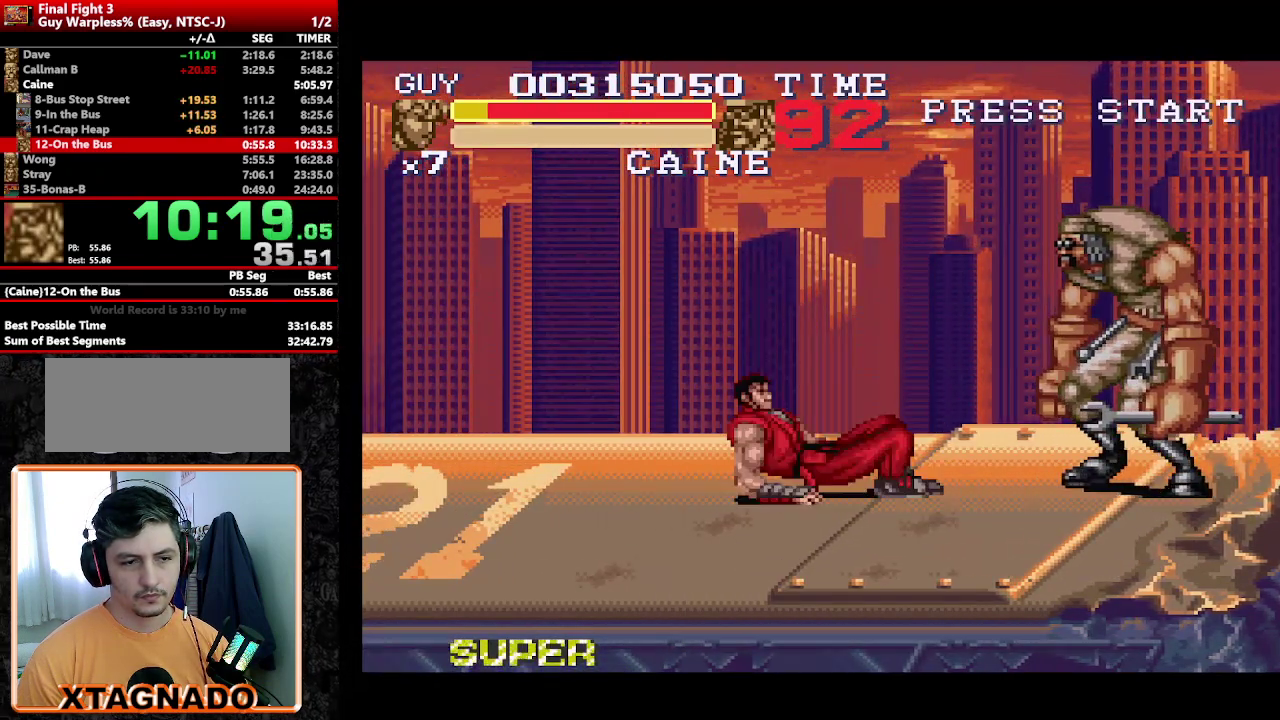
{"buttons": ["DPAD_DOWN", "DPAD_RIGHT"], "events": [[350, "DPAD_DOWN", "down"]]}
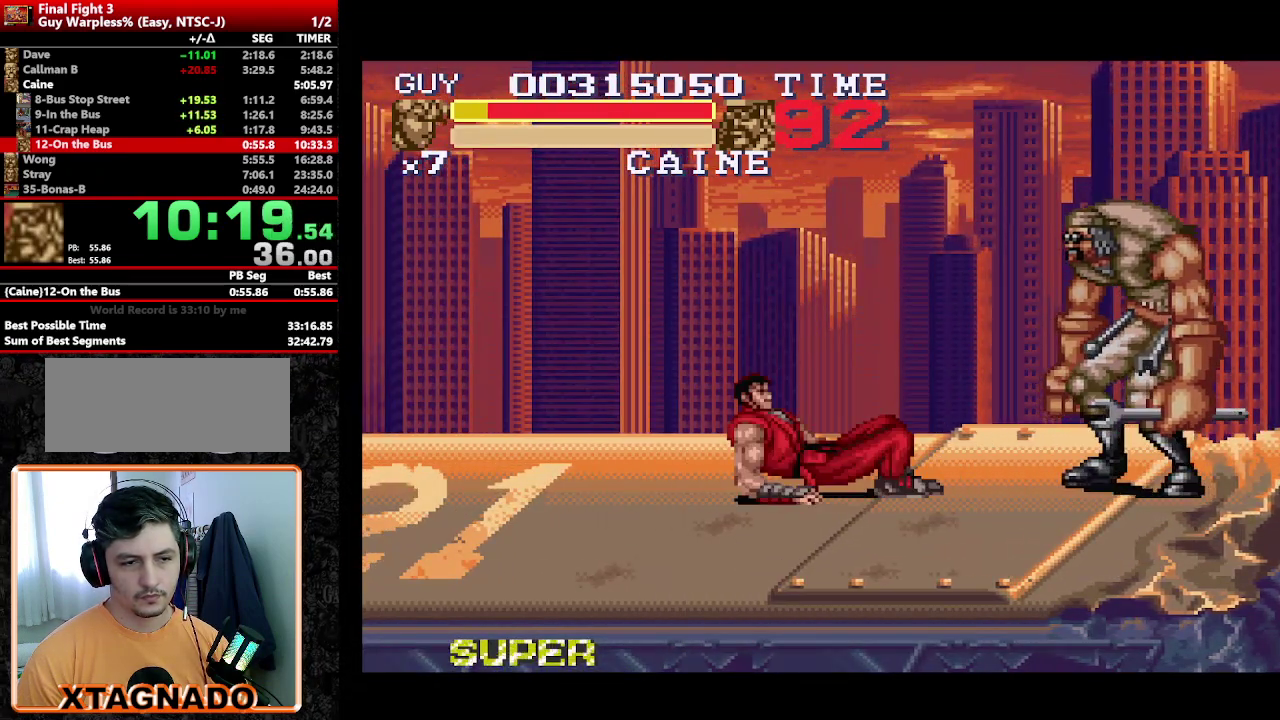
{"buttons": ["DPAD_DOWN", "DPAD_RIGHT"], "events": []}
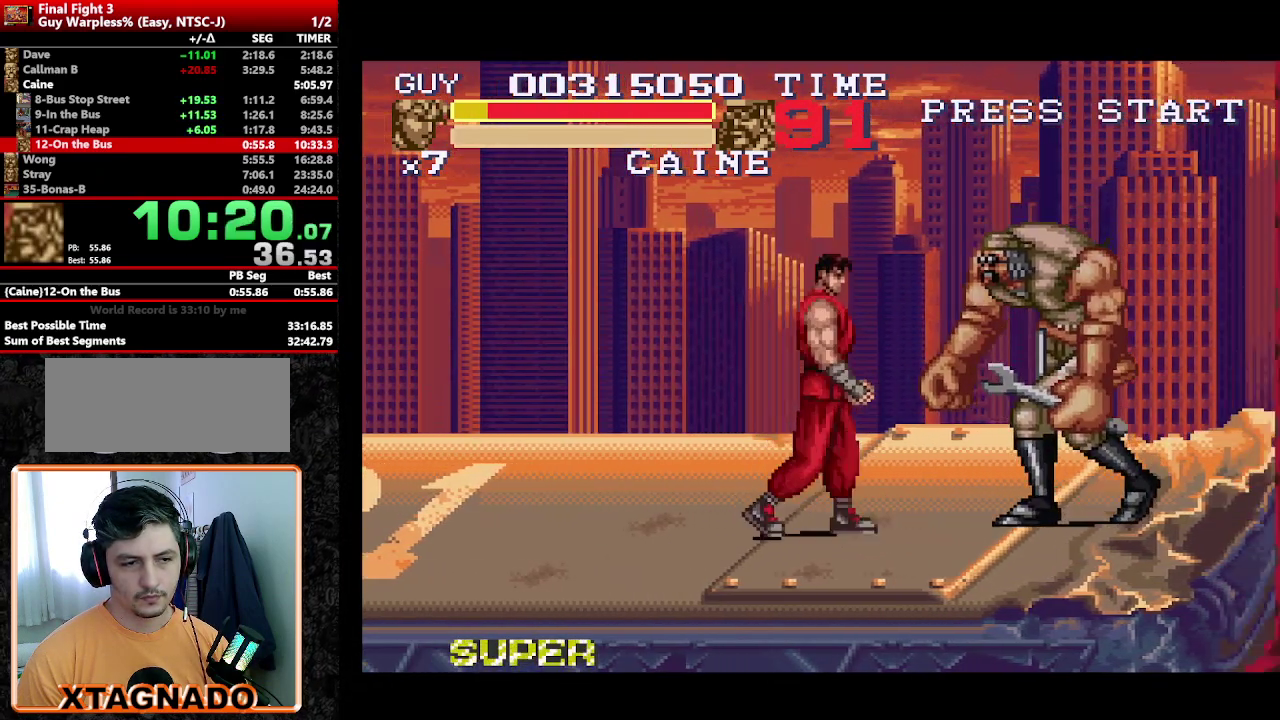
{"buttons": ["DPAD_UP", "DPAD_RIGHT"], "events": [[233, "DPAD_DOWN", "up"], [283, "DPAD_UP", "down"]]}
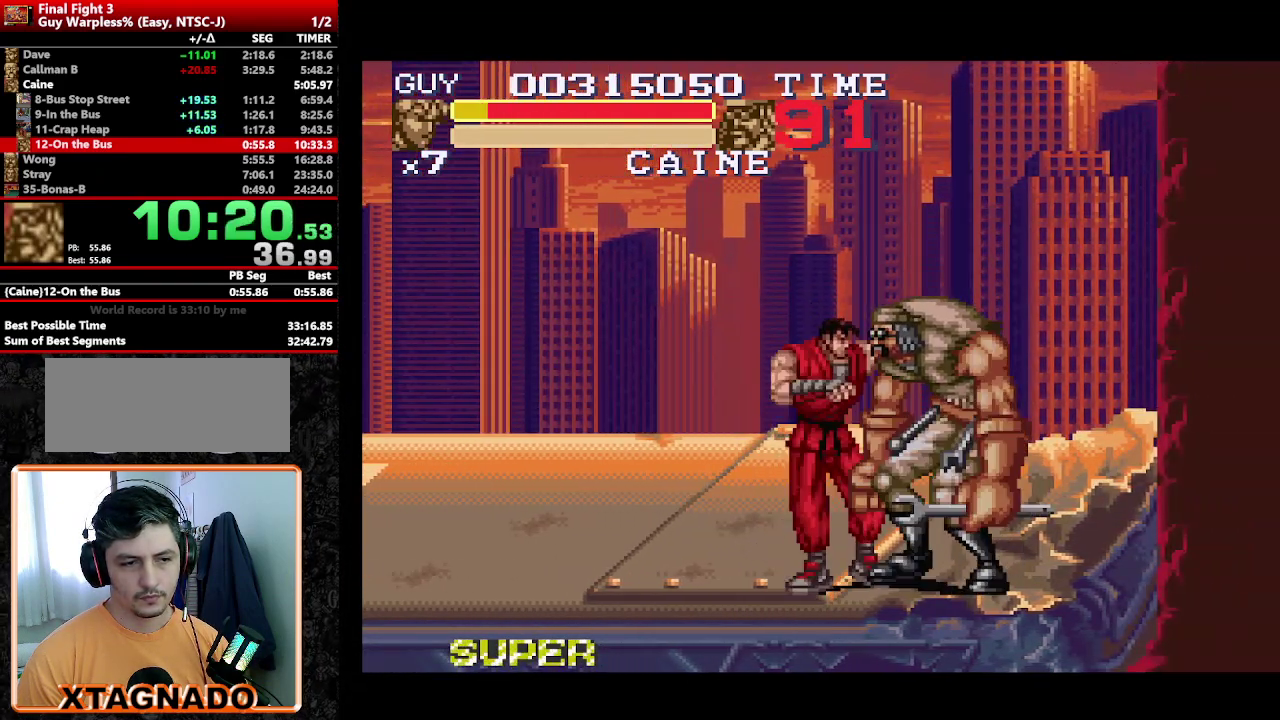
{"buttons": ["Y"], "events": [[100, "DPAD_RIGHT", "up"], [100, "DPAD_UP", "up"], [200, "Y", "down"], [300, "Y", "up"], [450, "Y", "down"]]}
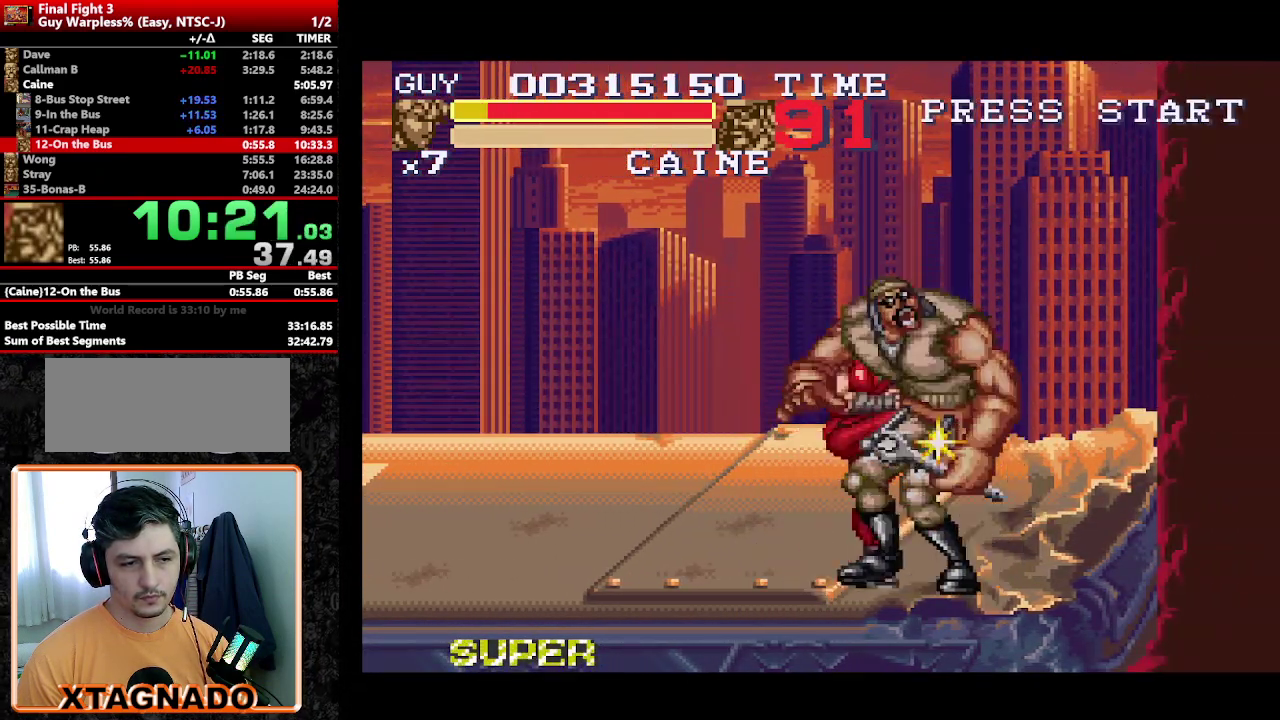
{"buttons": [], "events": [[33, "DPAD_RIGHT", "down"], [33, "Y", "up"], [117, "DPAD_DOWN", "down"], [167, "DPAD_RIGHT", "up"], [217, "Y", "down"], [267, "DPAD_DOWN", "up"], [317, "Y", "up"]]}
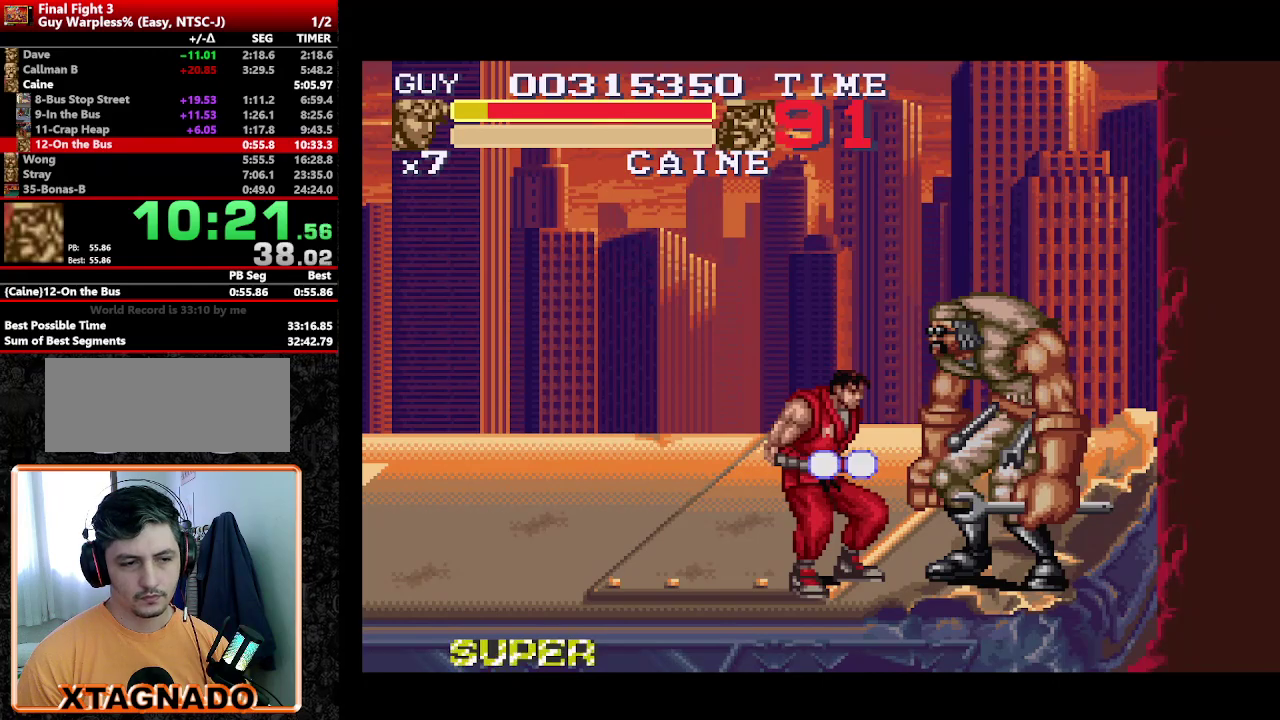
{"buttons": [], "events": []}
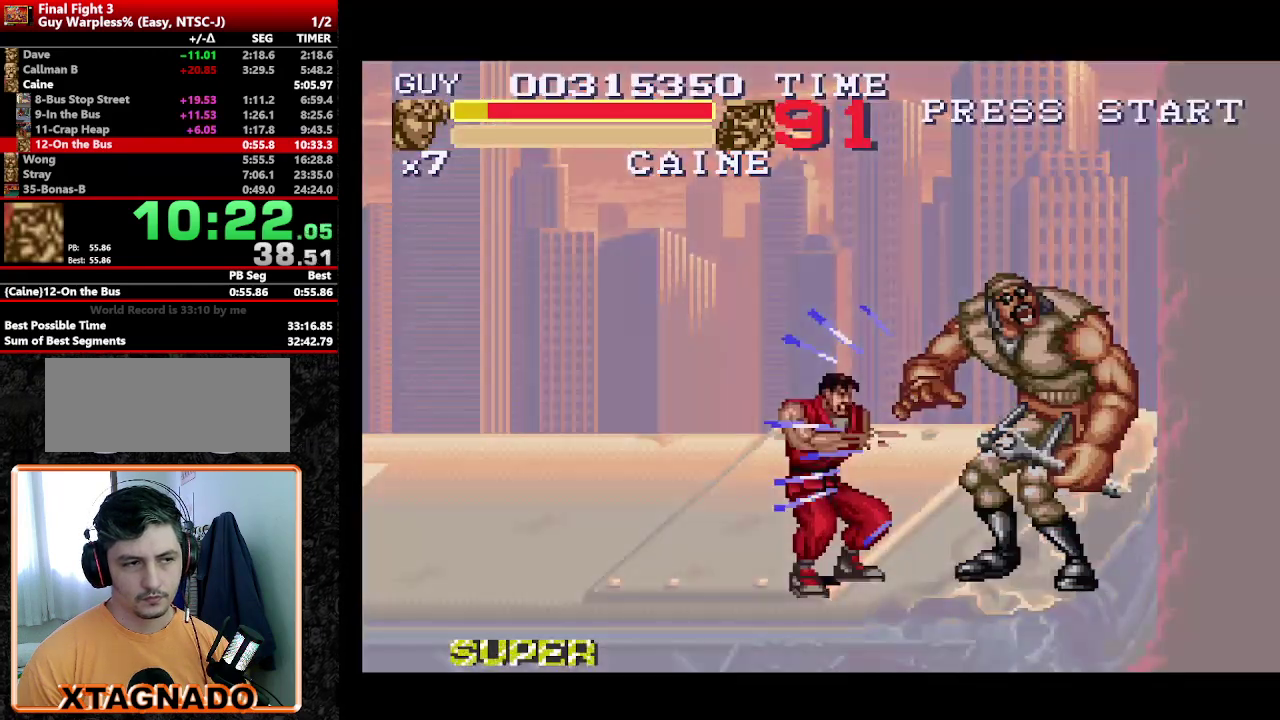
{"buttons": [], "events": []}
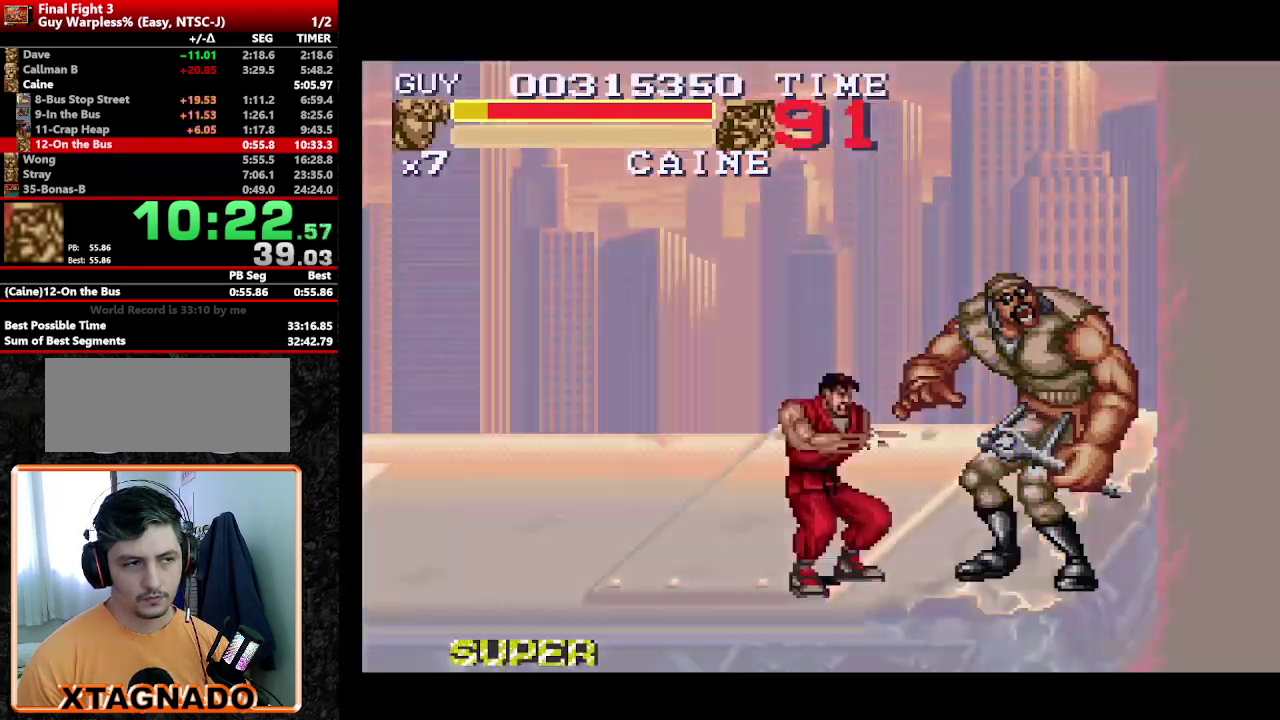
{"buttons": [], "events": []}
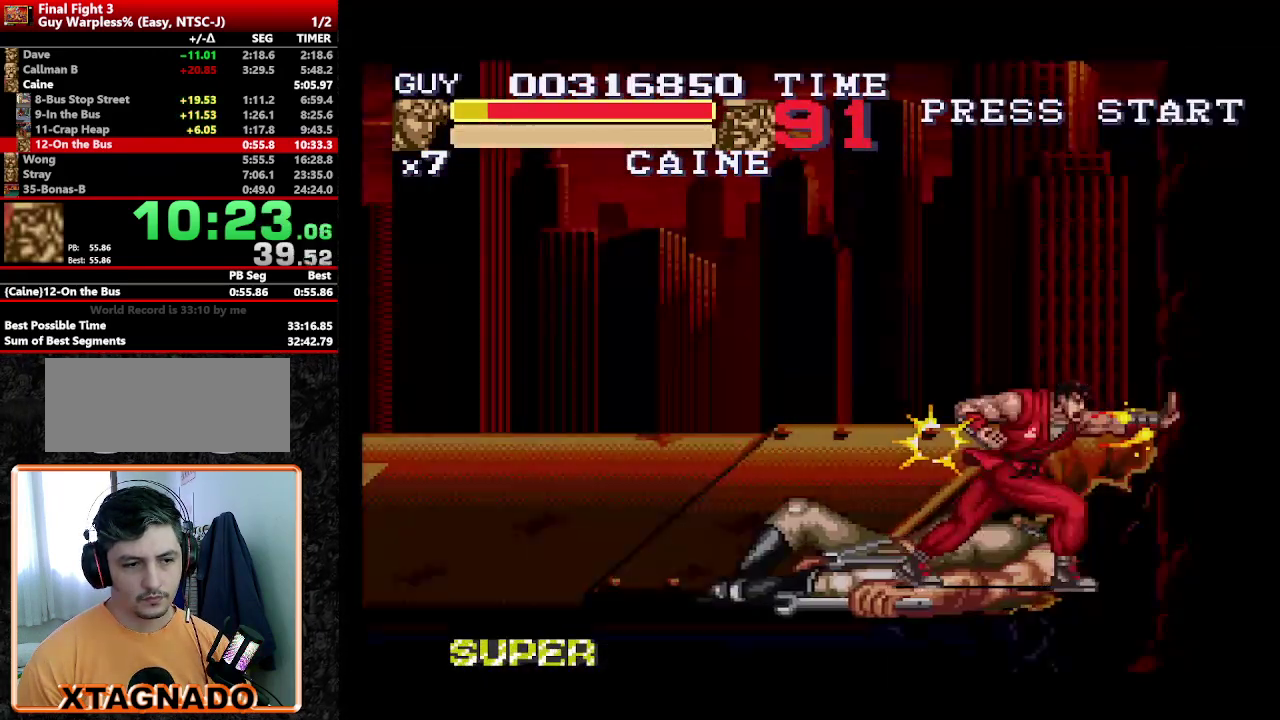
{"buttons": [], "events": []}
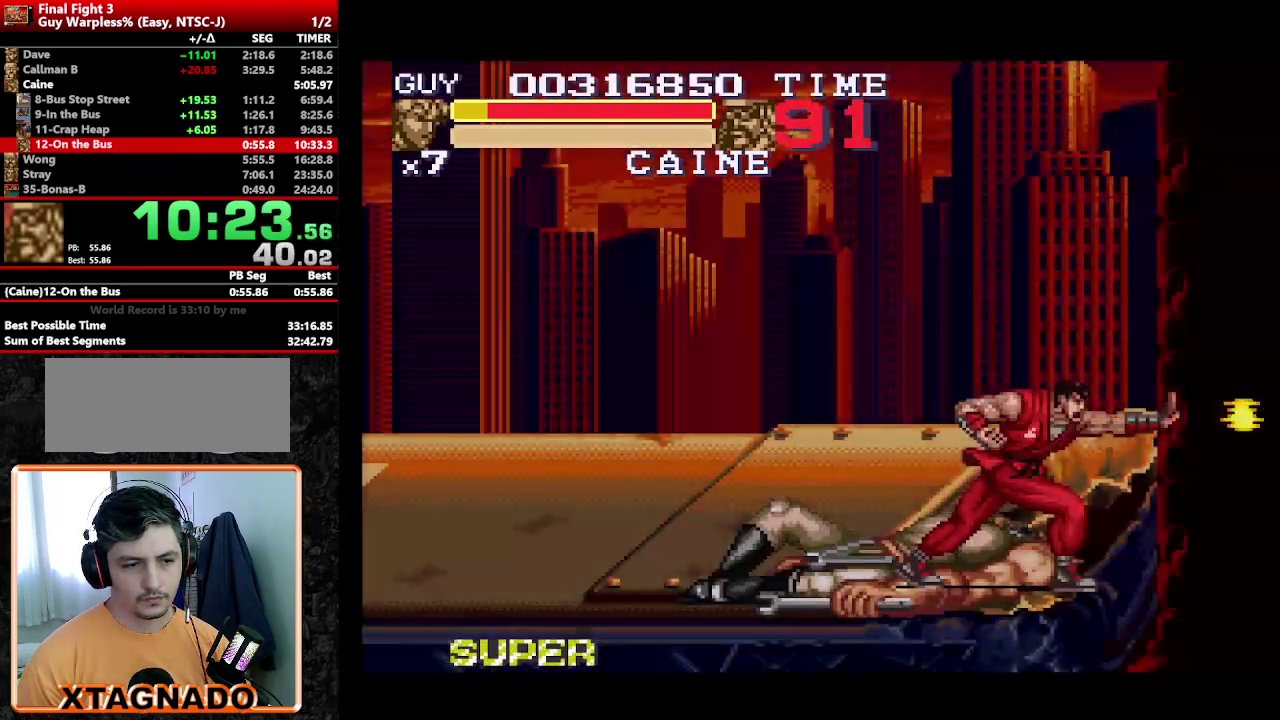
{"buttons": [], "events": []}
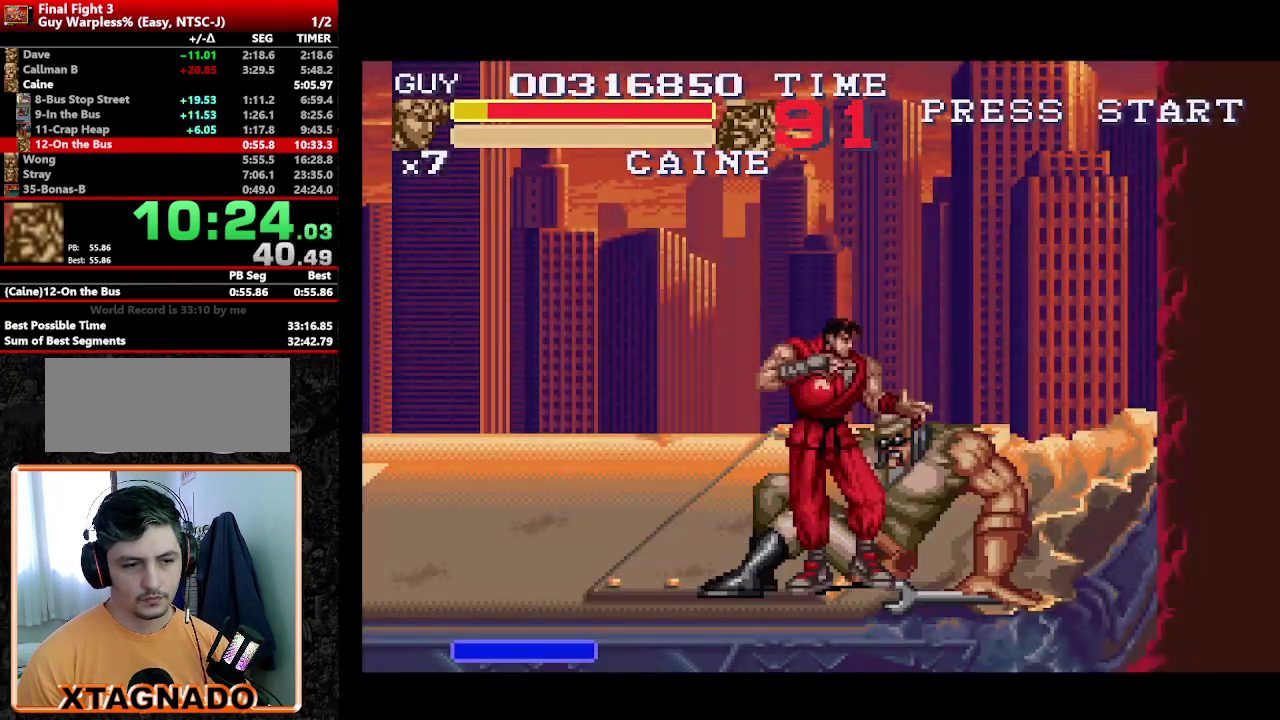
{"buttons": ["DPAD_UP"], "events": [[117, "DPAD_RIGHT", "down"], [300, "DPAD_UP", "down"], [350, "DPAD_RIGHT", "up"]]}
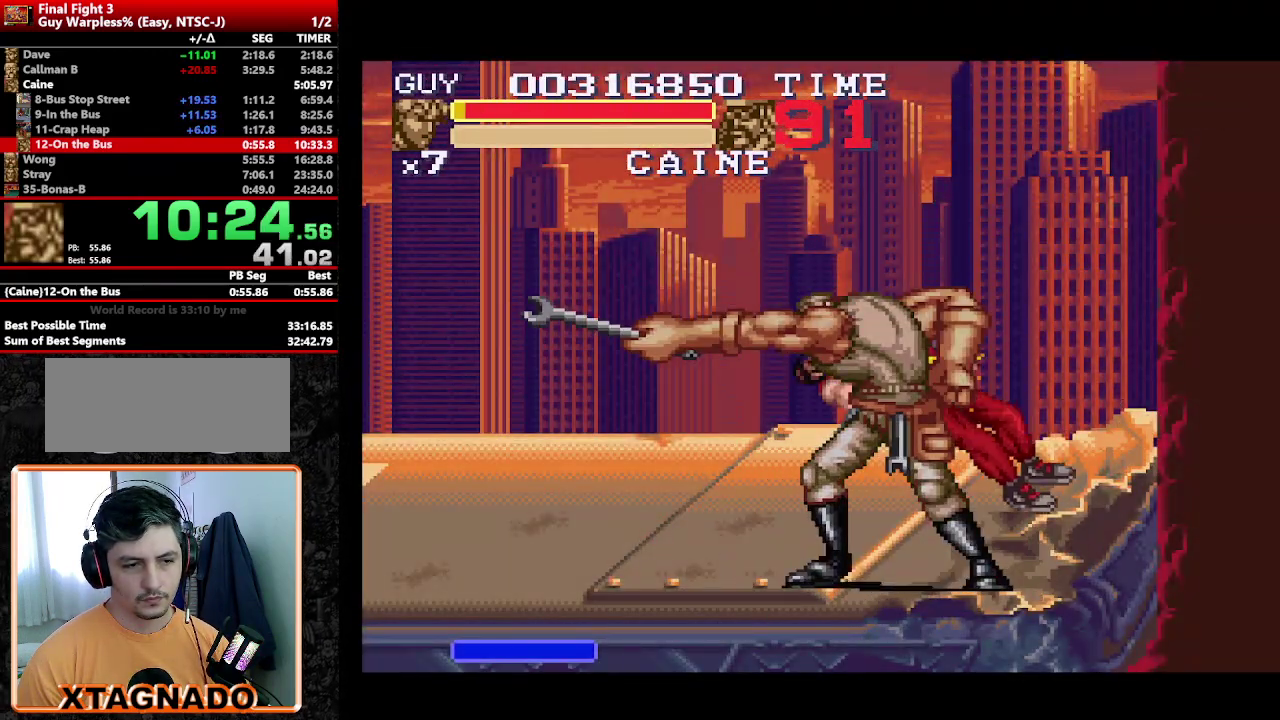
{"buttons": ["Y", "DPAD_DOWN"], "events": [[183, "DPAD_LEFT", "down"], [283, "DPAD_UP", "up"], [333, "DPAD_LEFT", "up"], [417, "DPAD_RIGHT", "down"], [467, "DPAD_DOWN", "down"], [467, "DPAD_RIGHT", "up"], [467, "Y", "down"]]}
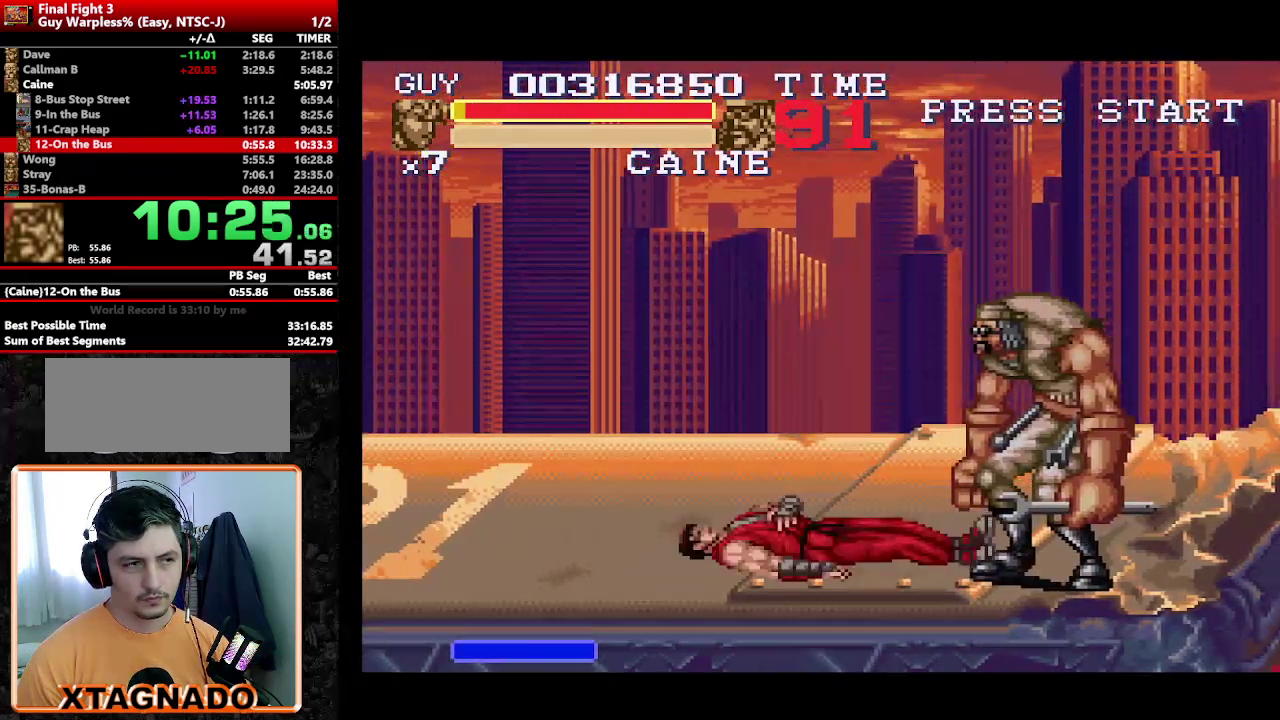
{"buttons": ["DPAD_RIGHT"], "events": [[17, "A", "down"], [17, "DPAD_RIGHT", "down"], [67, "DPAD_DOWN", "up"], [67, "Y", "up"], [150, "A", "up"], [150, "DPAD_DOWN", "down"], [150, "Y", "down"], [200, "DPAD_DOWN", "up"], [200, "Y", "up"], [250, "A", "down"], [250, "DPAD_RIGHT", "up"], [250, "Y", "down"], [300, "Y", "up"], [333, "DPAD_RIGHT", "down"], [383, "A", "up"]]}
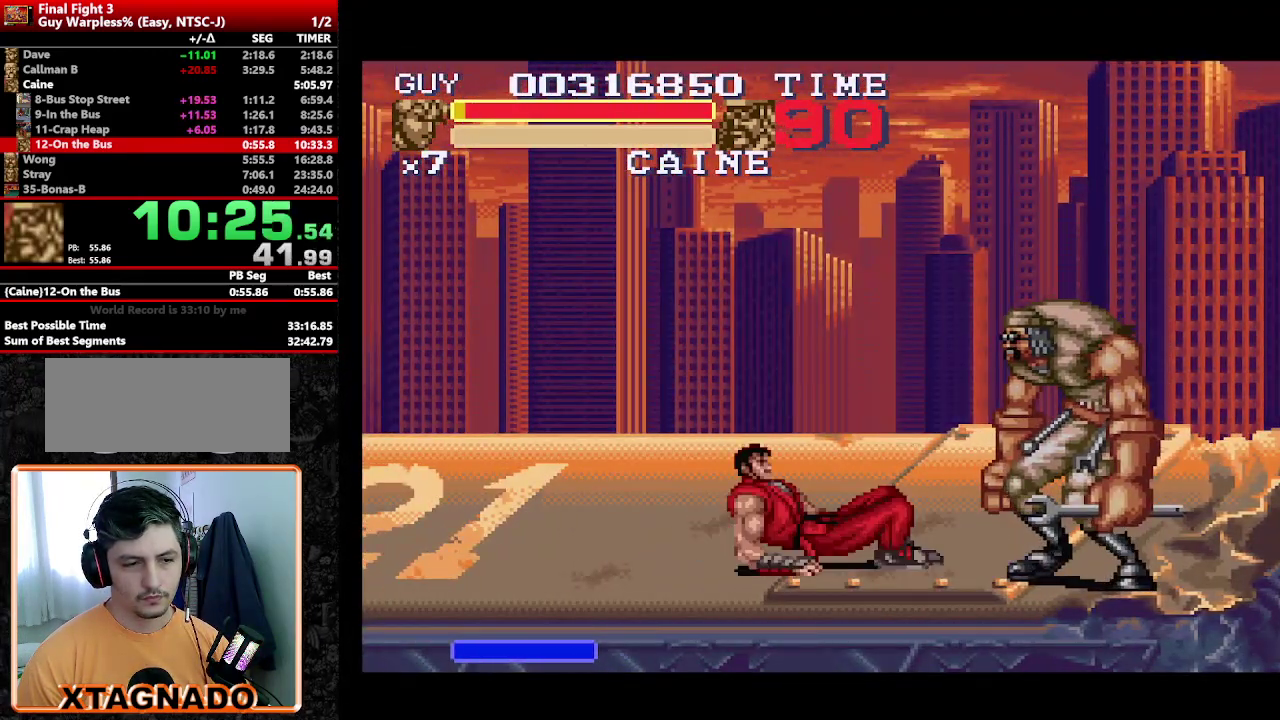
{"buttons": ["Y"], "events": [[350, "Y", "down"], [400, "DPAD_RIGHT", "up"], [450, "Y", "up"], [500, "Y", "down"]]}
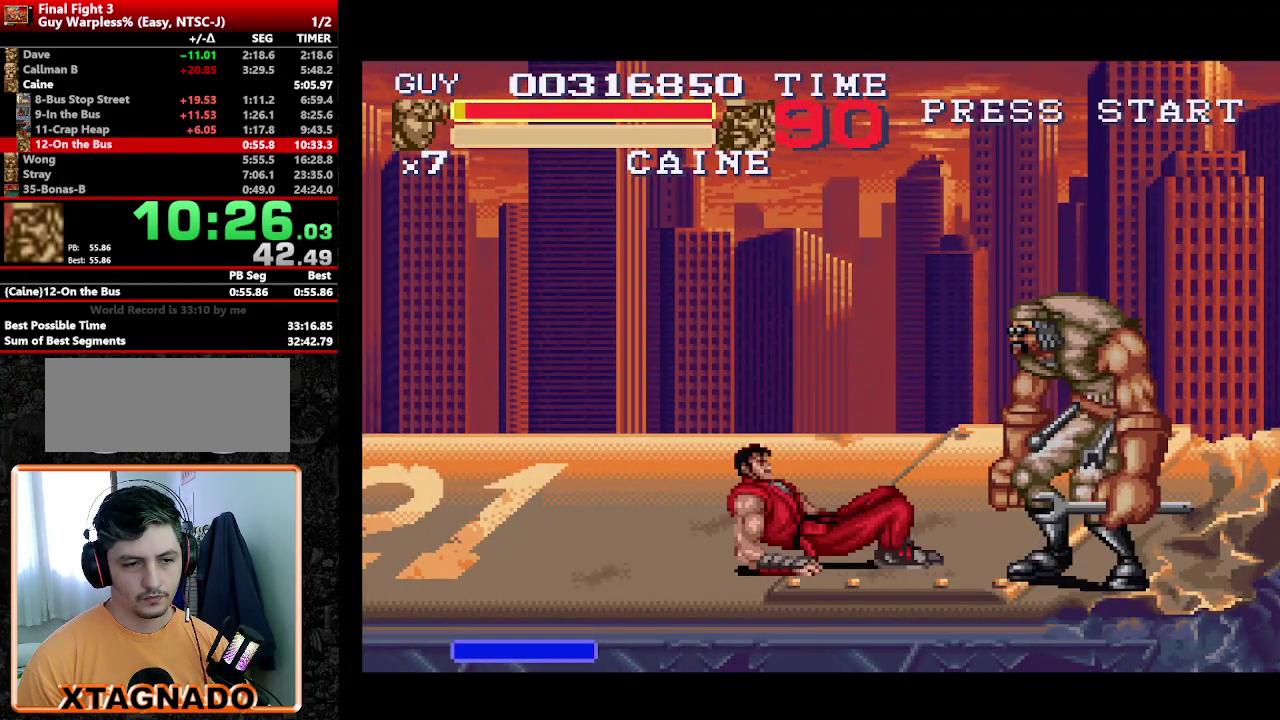
{"buttons": ["Y"], "events": [[183, "Y", "up"], [233, "Y", "down"], [283, "Y", "up"], [367, "Y", "down"], [417, "Y", "up"], [467, "Y", "down"]]}
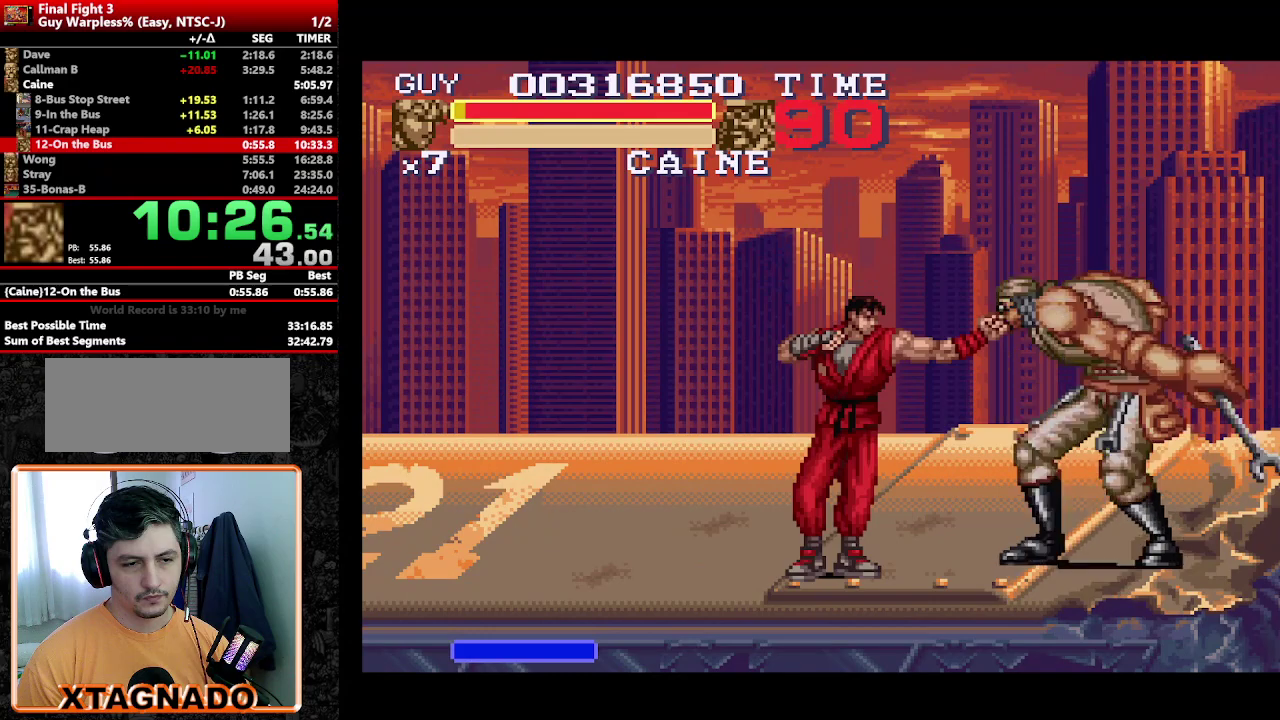
{"buttons": [], "events": [[150, "Y", "up"], [300, "DPAD_RIGHT", "down"], [300, "Y", "down"], [400, "DPAD_RIGHT", "up"], [400, "Y", "up"]]}
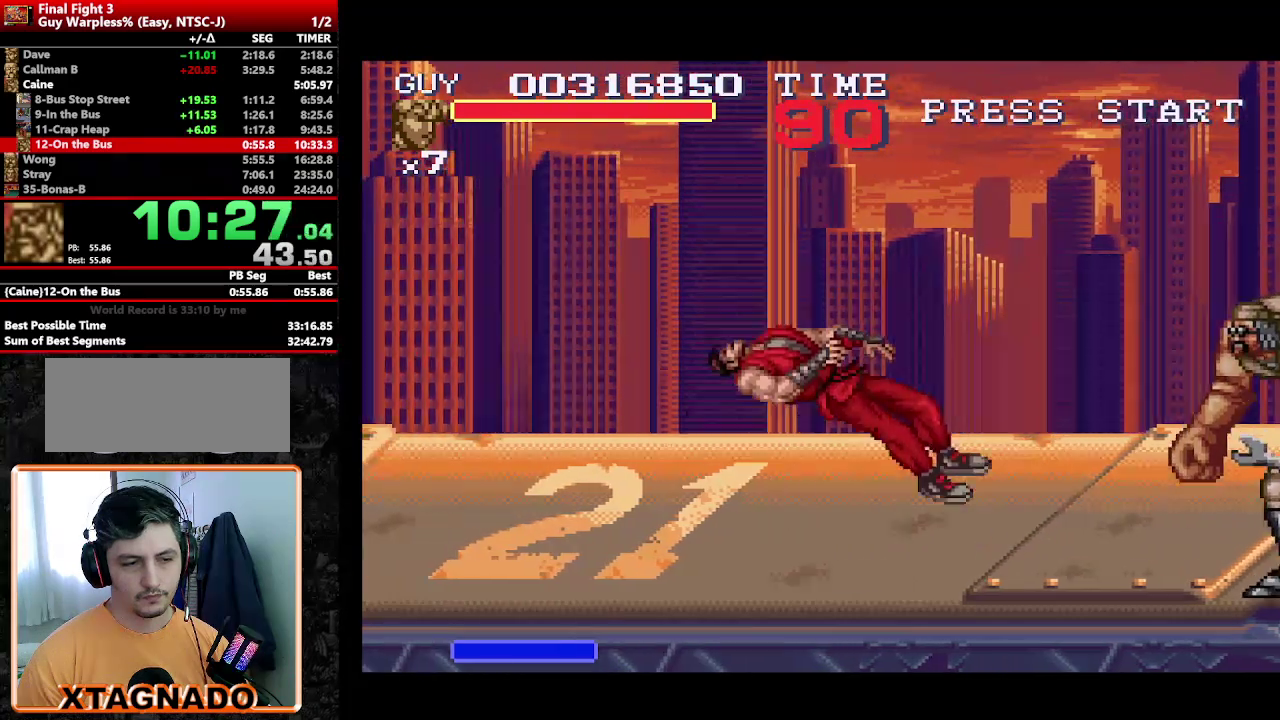
{"buttons": ["A"], "events": [[33, "DPAD_RIGHT", "down"], [67, "A", "down"], [67, "Y", "down"], [117, "DPAD_RIGHT", "up"], [167, "DPAD_UP", "down"], [167, "Y", "up"], [217, "Y", "down"], [267, "A", "up"], [267, "Y", "up"], [350, "A", "down"], [350, "DPAD_UP", "up"], [350, "Y", "down"], [400, "A", "up"], [400, "DPAD_RIGHT", "down"], [400, "Y", "up"], [450, "A", "down"], [450, "DPAD_RIGHT", "up"]]}
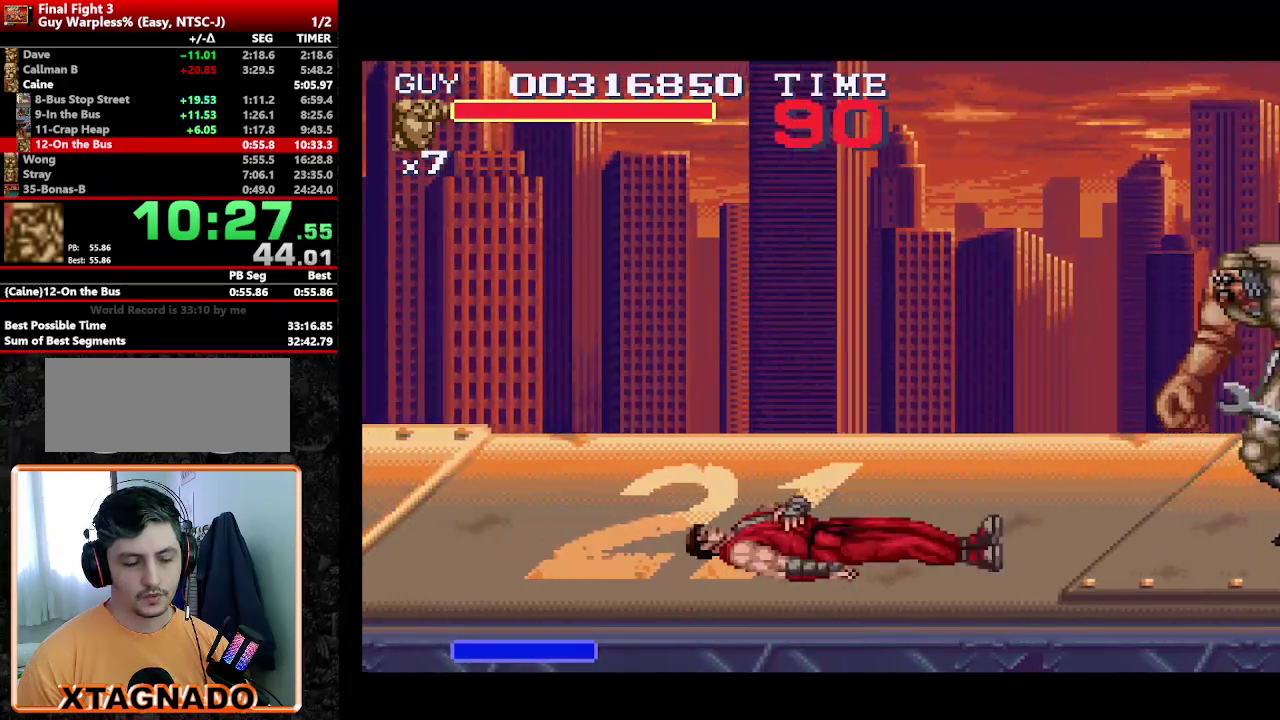
{"buttons": [], "events": [[83, "Y", "down"], [133, "A", "up"], [133, "DPAD_RIGHT", "down"], [133, "DPAD_UP", "down"], [133, "Y", "up"], [183, "DPAD_RIGHT", "up"], [183, "DPAD_UP", "up"], [233, "A", "down"], [233, "DPAD_RIGHT", "down"], [233, "Y", "down"], [283, "A", "up"], [283, "DPAD_UP", "down"], [283, "Y", "up"], [333, "A", "down"], [333, "DPAD_RIGHT", "up"], [333, "DPAD_UP", "up"], [383, "A", "up"]]}
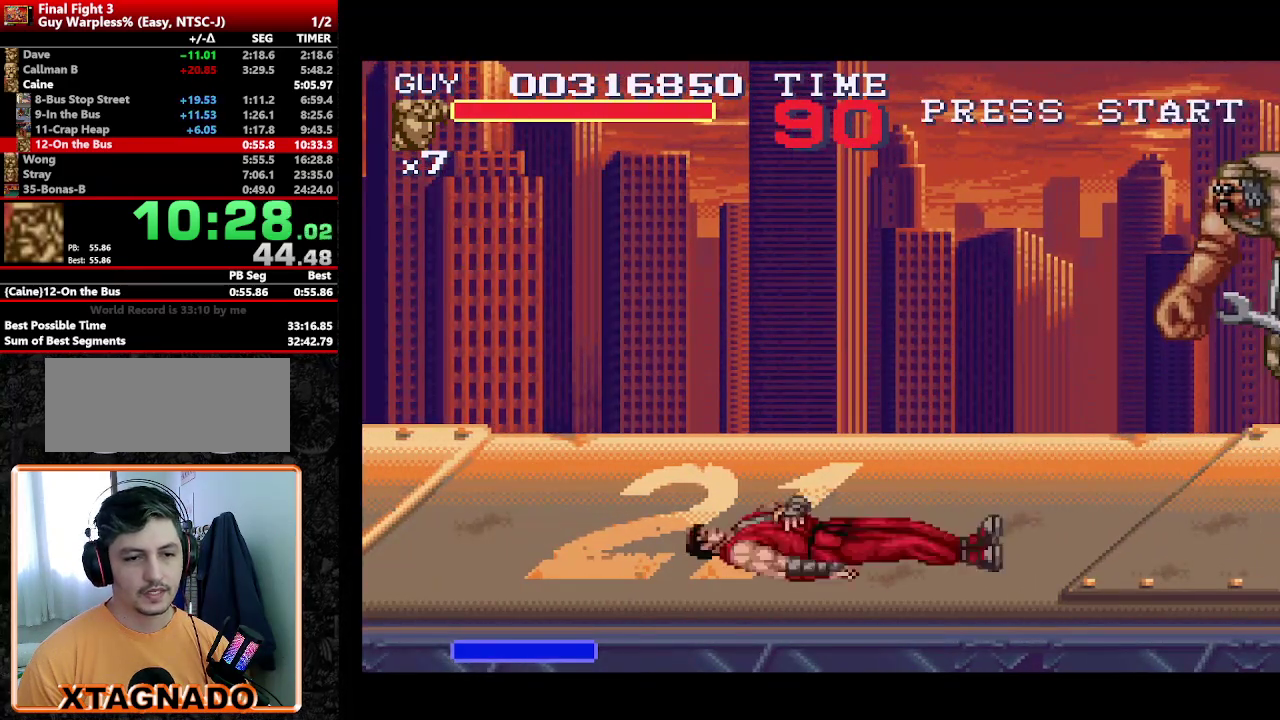
{"buttons": ["DPAD_UP", "DPAD_RIGHT"], "events": [[250, "DPAD_RIGHT", "down"], [483, "DPAD_UP", "down"]]}
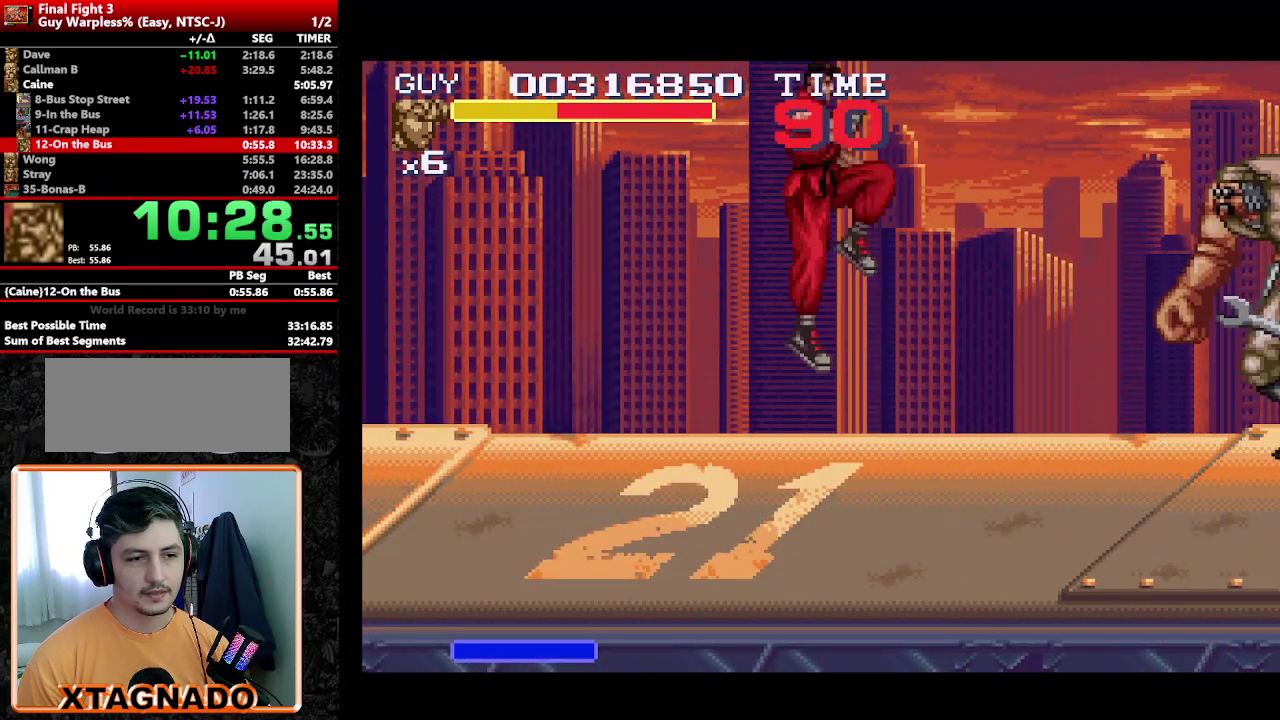
{"buttons": ["DPAD_UP", "DPAD_RIGHT"], "events": []}
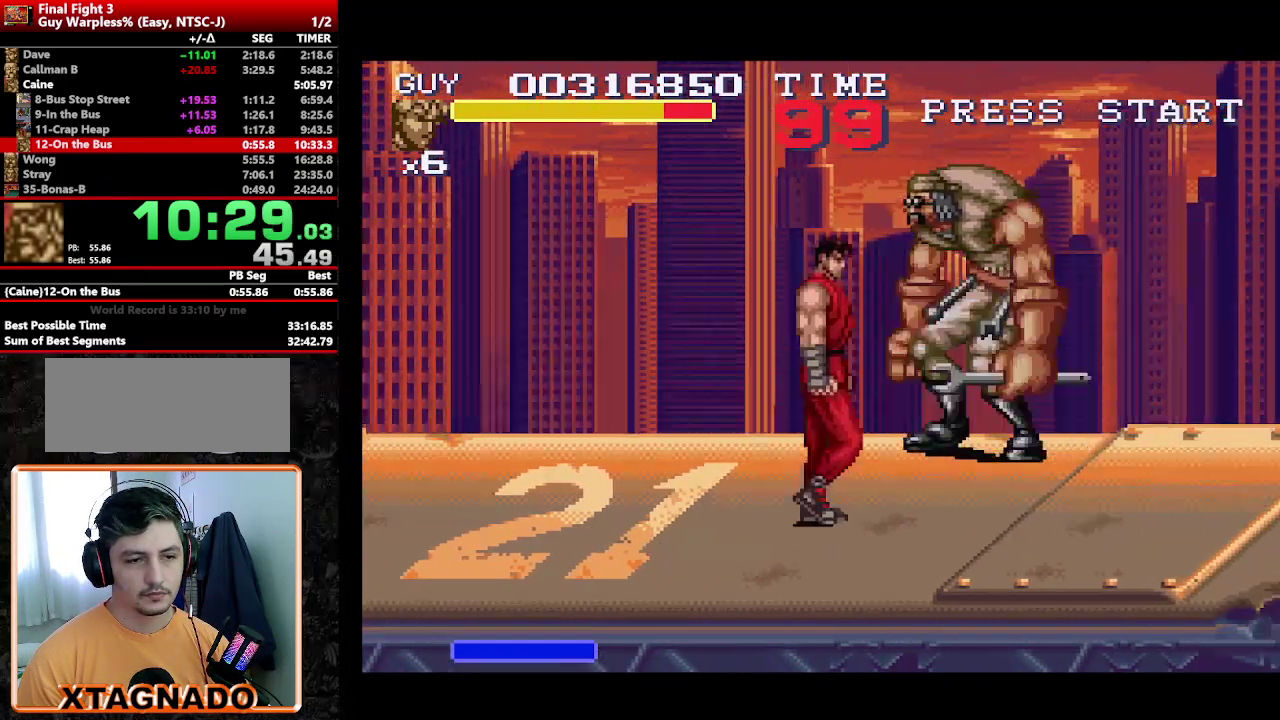
{"buttons": [], "events": [[50, "DPAD_RIGHT", "up"], [83, "Y", "down"], [133, "DPAD_UP", "up"], [183, "Y", "up"], [333, "Y", "down"], [417, "Y", "up"]]}
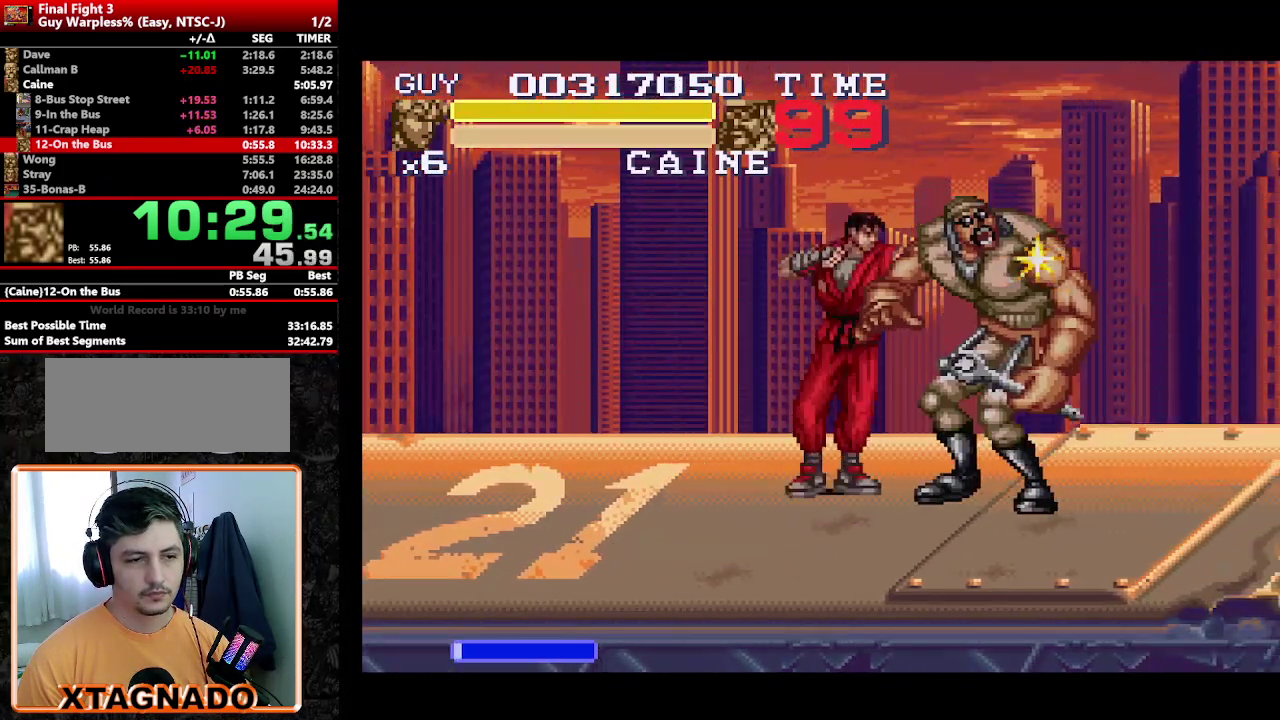
{"buttons": ["Y"], "events": [[50, "DPAD_RIGHT", "down"], [150, "DPAD_RIGHT", "up"], [200, "DPAD_RIGHT", "down"], [250, "Y", "down"], [333, "DPAD_RIGHT", "up"], [383, "Y", "up"], [483, "Y", "down"]]}
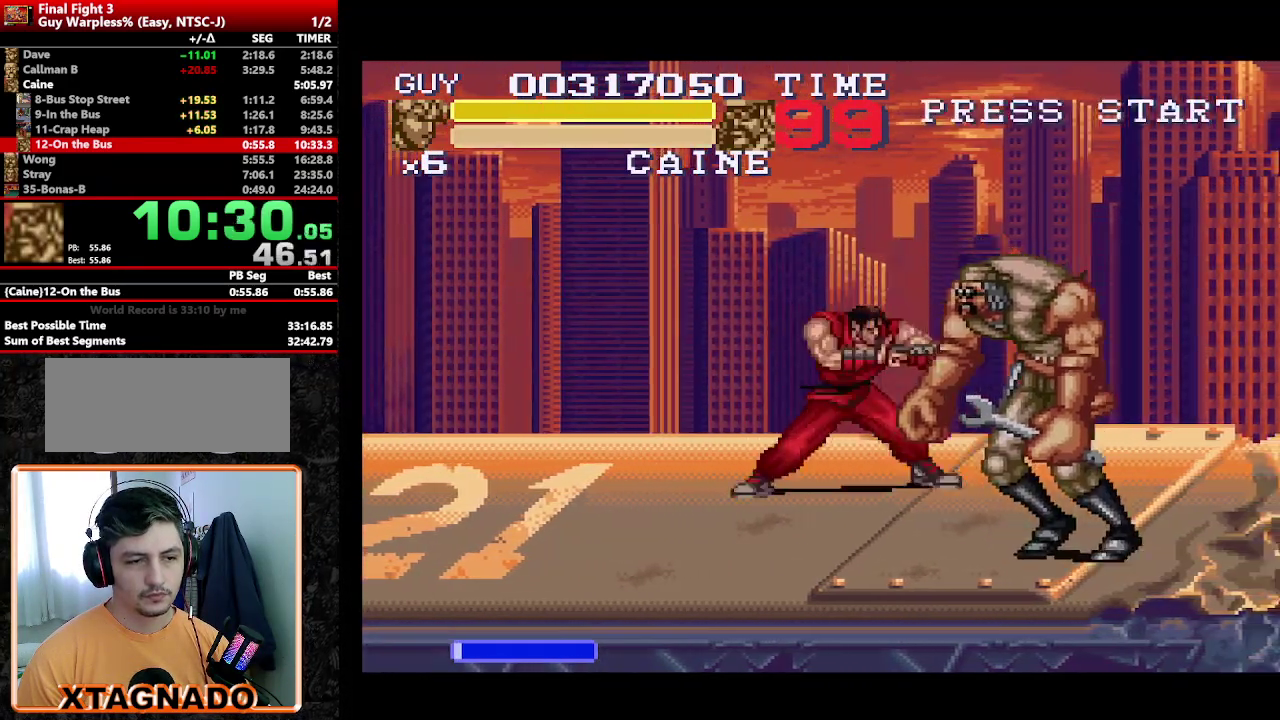
{"buttons": ["DPAD_DOWN"], "events": [[133, "Y", "up"], [167, "DPAD_RIGHT", "down"], [400, "DPAD_DOWN", "down"], [500, "DPAD_RIGHT", "up"]]}
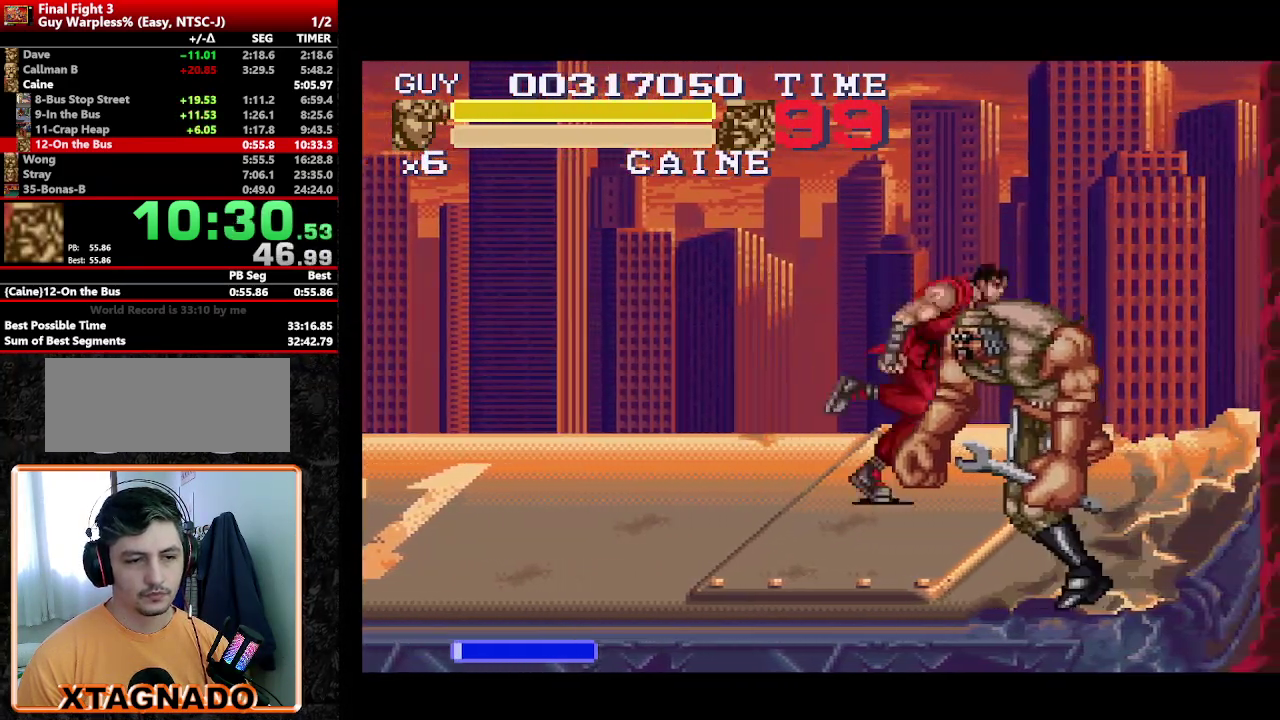
{"buttons": ["DPAD_RIGHT"], "events": [[50, "Y", "down"], [150, "Y", "up"], [233, "DPAD_DOWN", "up"], [233, "Y", "down"], [283, "Y", "up"], [333, "Y", "down"], [417, "Y", "up"], [500, "DPAD_RIGHT", "down"]]}
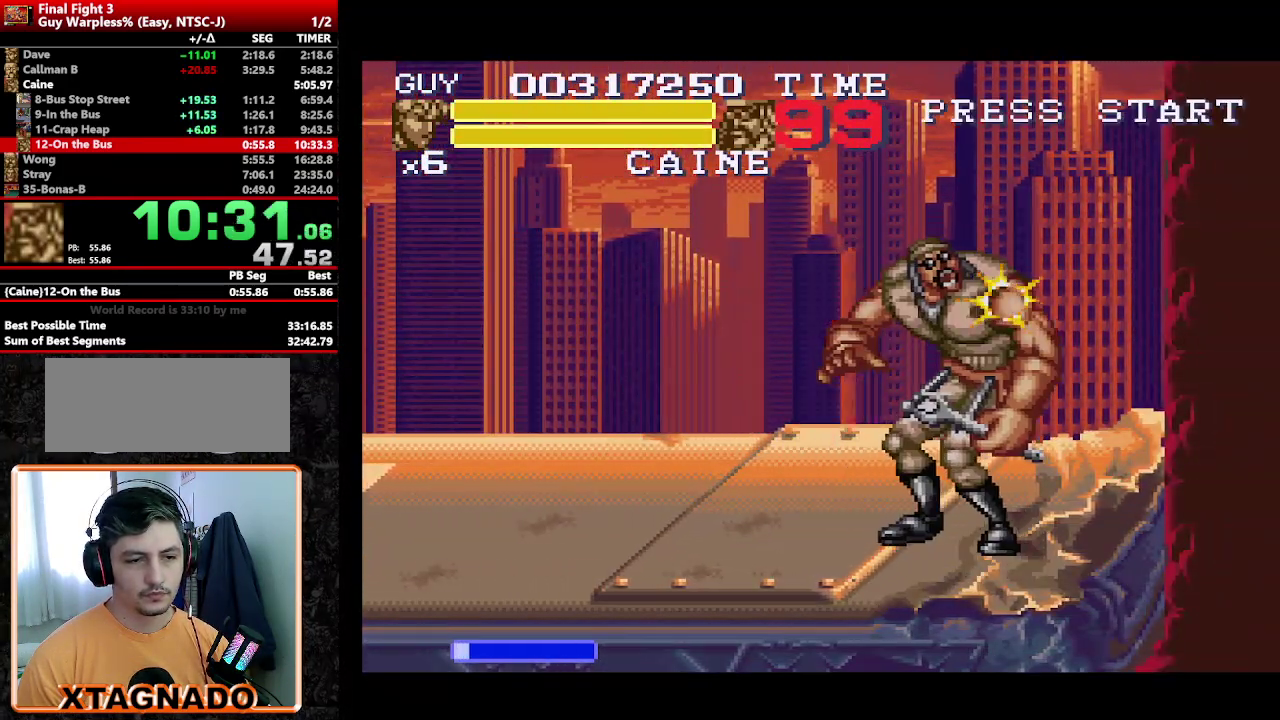
{"buttons": ["Y"], "events": [[50, "DPAD_RIGHT", "up"], [117, "DPAD_RIGHT", "down"], [200, "Y", "down"], [300, "DPAD_RIGHT", "up"], [300, "Y", "up"], [350, "DPAD_RIGHT", "down"], [433, "DPAD_RIGHT", "up"], [483, "Y", "down"]]}
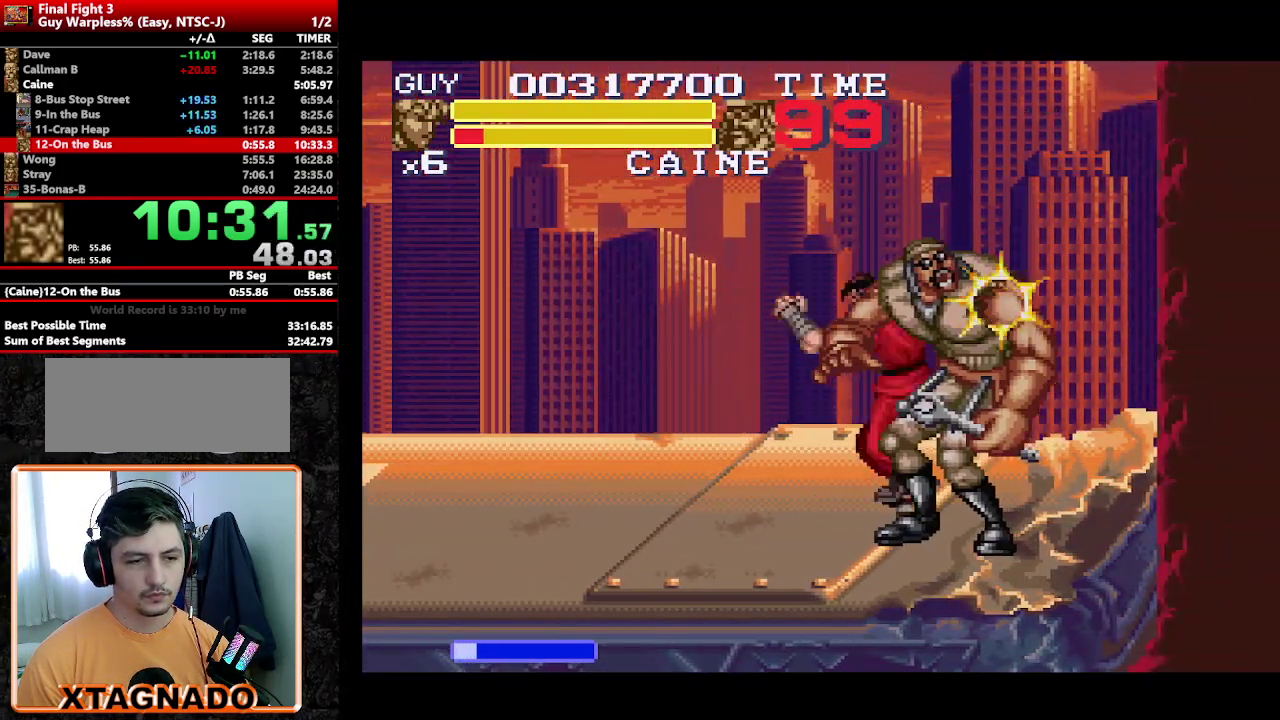
{"buttons": ["DPAD_LEFT"], "events": [[33, "Y", "up"], [83, "DPAD_RIGHT", "down"], [167, "DPAD_RIGHT", "up"], [300, "Y", "down"], [350, "Y", "up"], [450, "DPAD_LEFT", "down"]]}